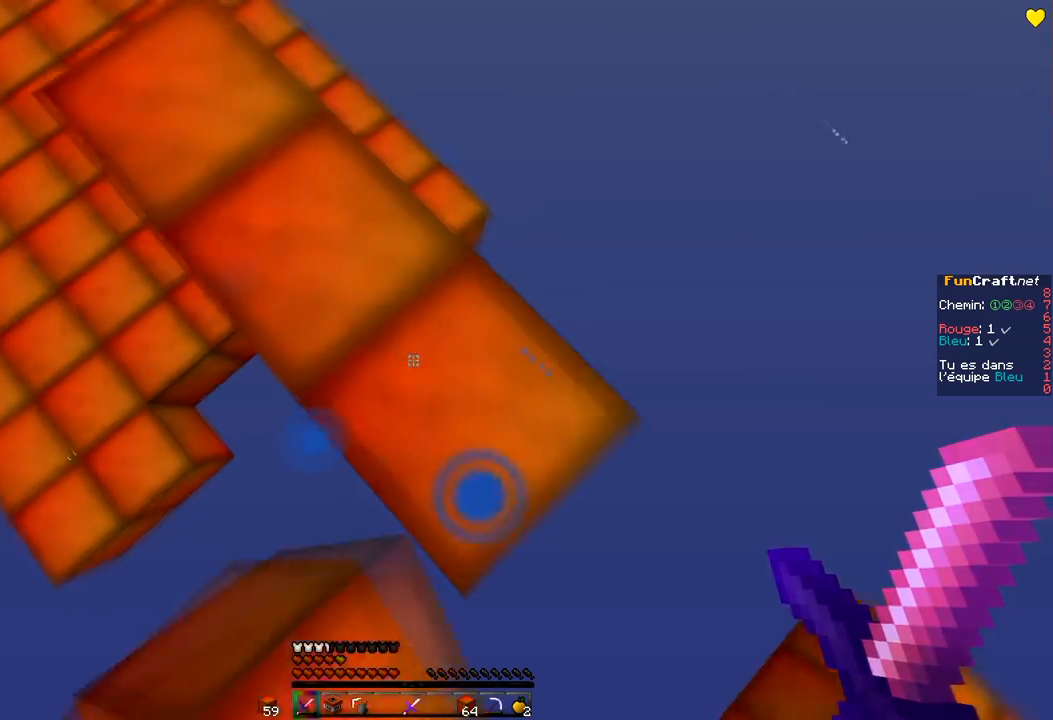
Gameplay with keyboard and mouse; each line is a JSON object with the keys and mouse buttons held at the frame after it. "events" lists presses ("down") and releases ("up") of "d", "q", "s", "space", "z", "mouse_left" and "mouse_right" between this image and that frame as [ms after this image, input, new state], when the widget could be followed in between. "mouse_left", "mouse_right" = the "left", "right" buttons of the "mouse" list. No other keys are recorded. Mouse movement is not recorded.
{"keys": ["d", "s"], "mouse": ["right"], "events": [[34, "mouse_right", "up"], [468, "mouse_right", "down"]]}
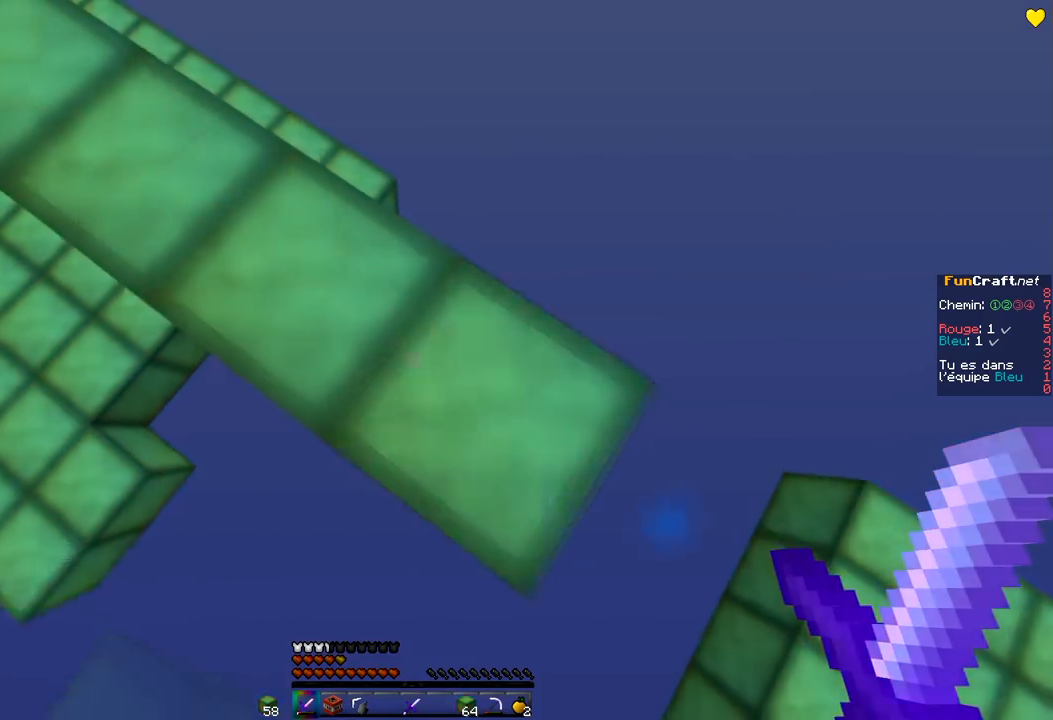
{"keys": ["d", "s"], "mouse": [], "events": [[67, "mouse_right", "up"]]}
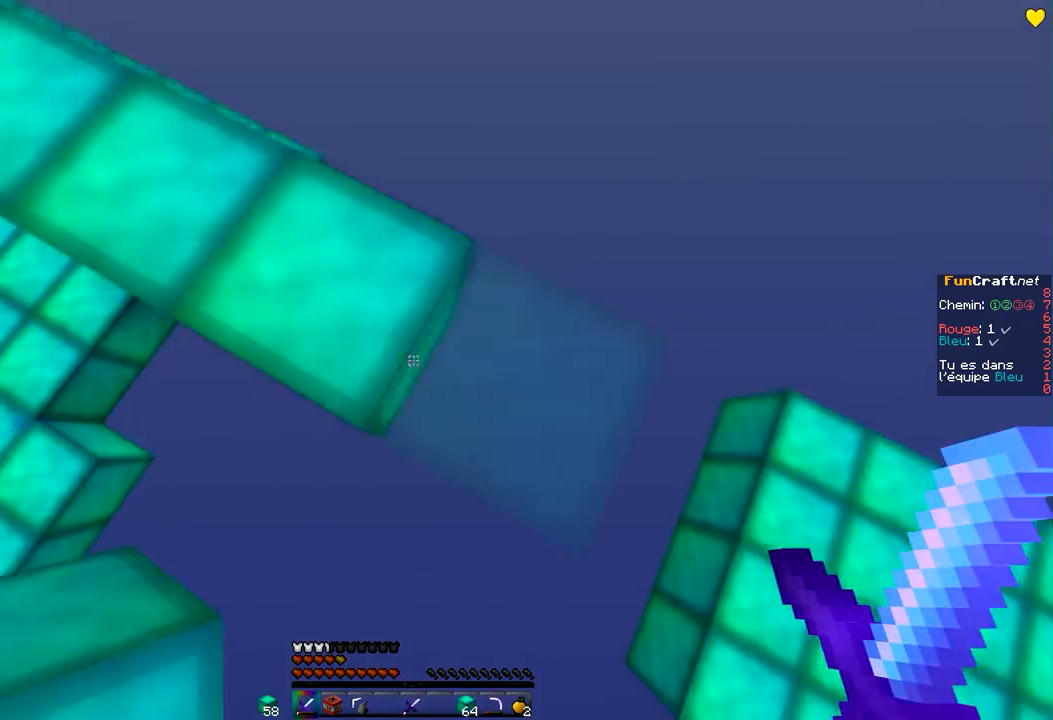
{"keys": ["d", "s"], "mouse": [], "events": [[34, "mouse_right", "down"], [167, "mouse_right", "up"]]}
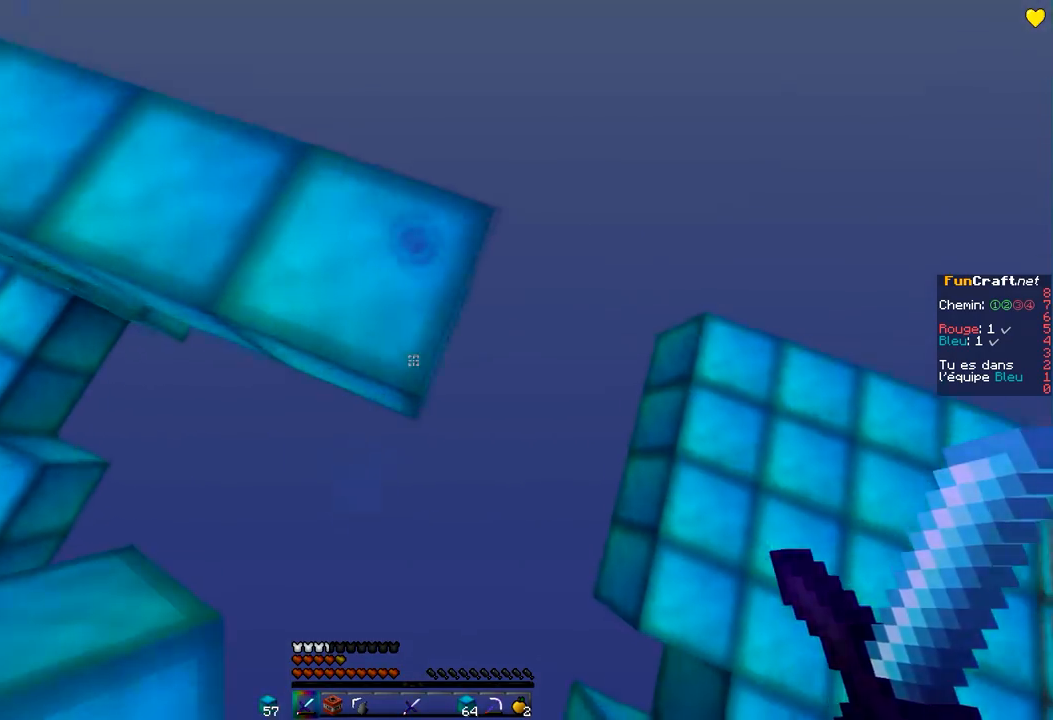
{"keys": ["q"], "mouse": [], "events": [[67, "mouse_right", "down"], [100, "q", "down"], [133, "s", "up"], [167, "mouse_right", "up"], [233, "d", "up"]]}
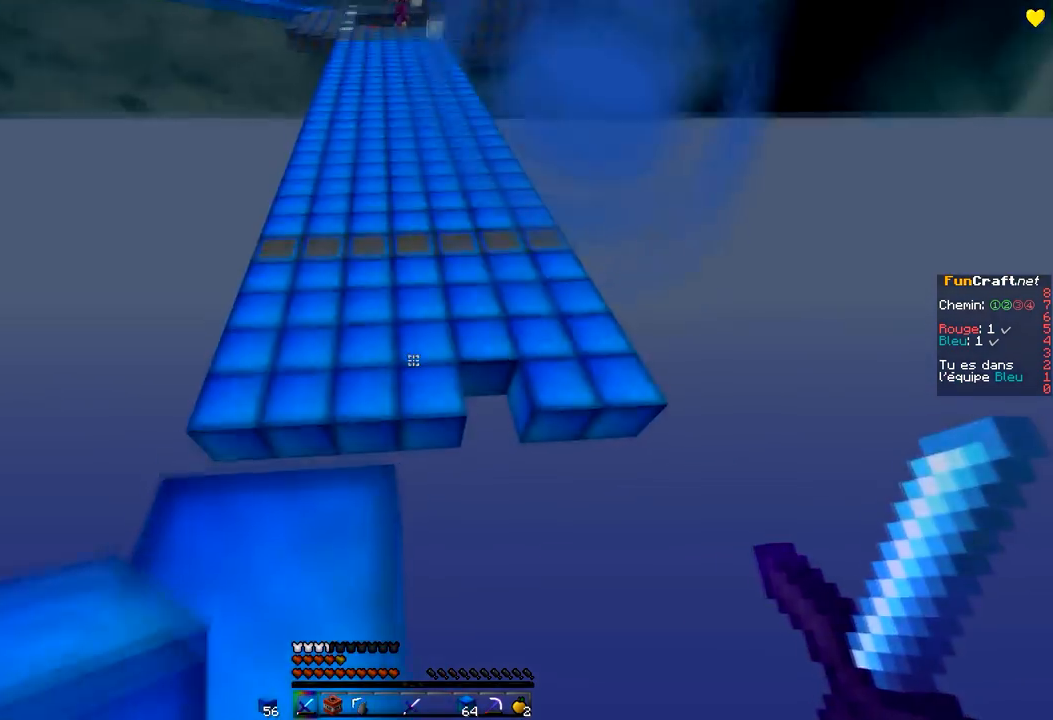
{"keys": ["space", "z"], "mouse": [], "events": [[100, "z", "down"], [234, "q", "up"], [301, "space", "down"]]}
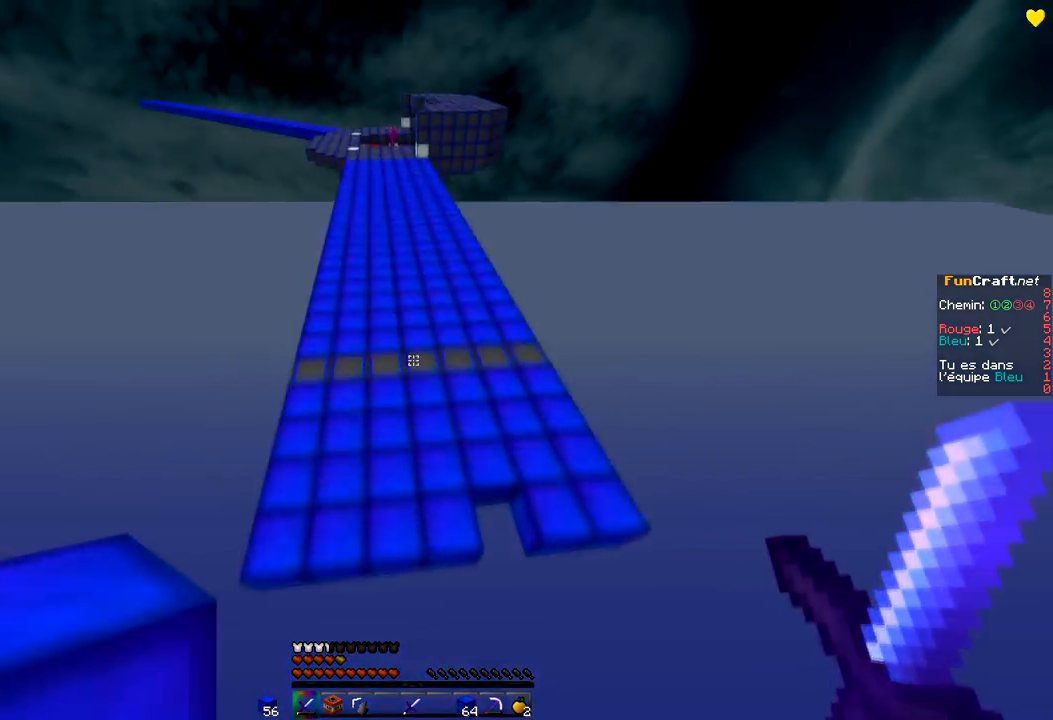
{"keys": ["z"], "mouse": [], "events": [[267, "space", "up"]]}
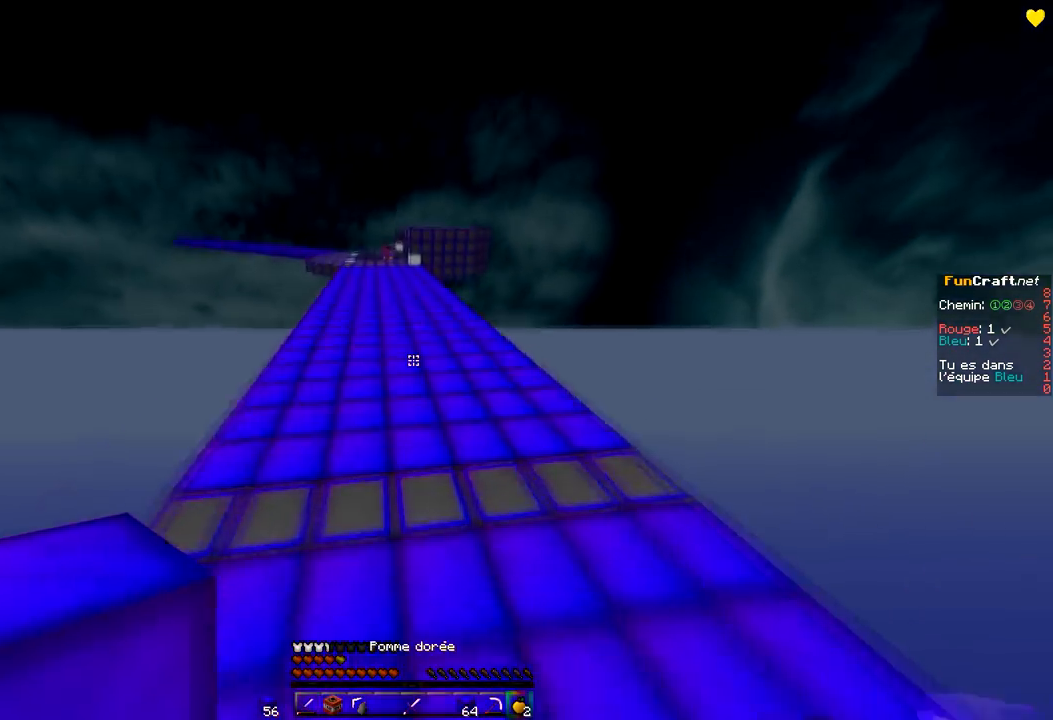
{"keys": ["space", "z"], "mouse": [], "events": [[401, "space", "down"]]}
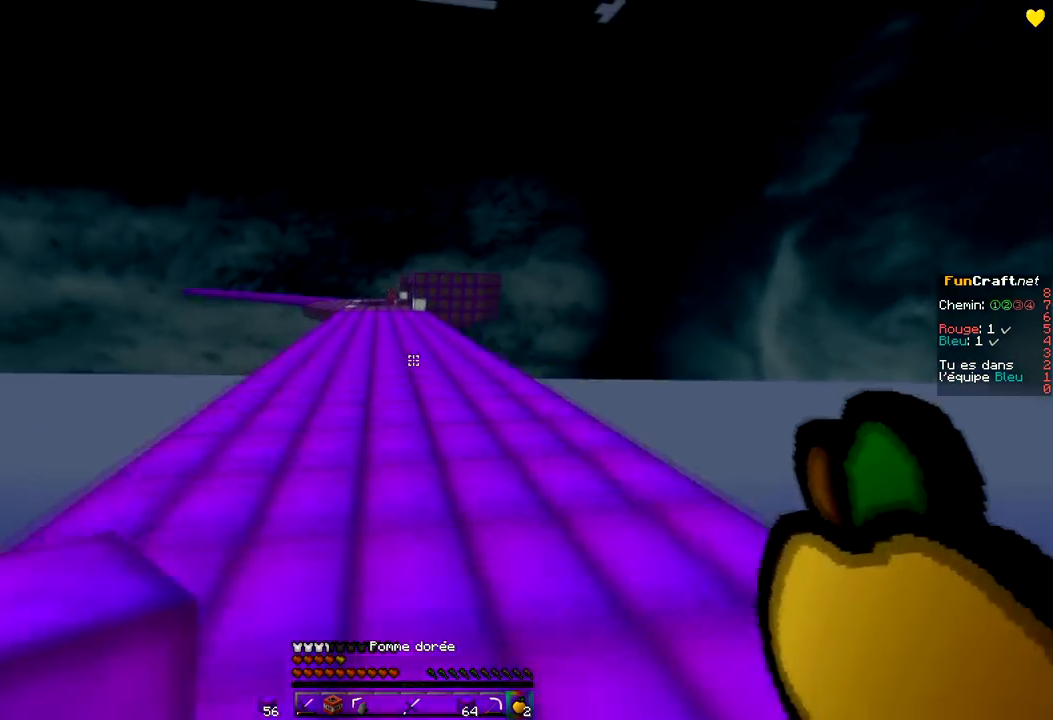
{"keys": ["space", "z"], "mouse": [], "events": []}
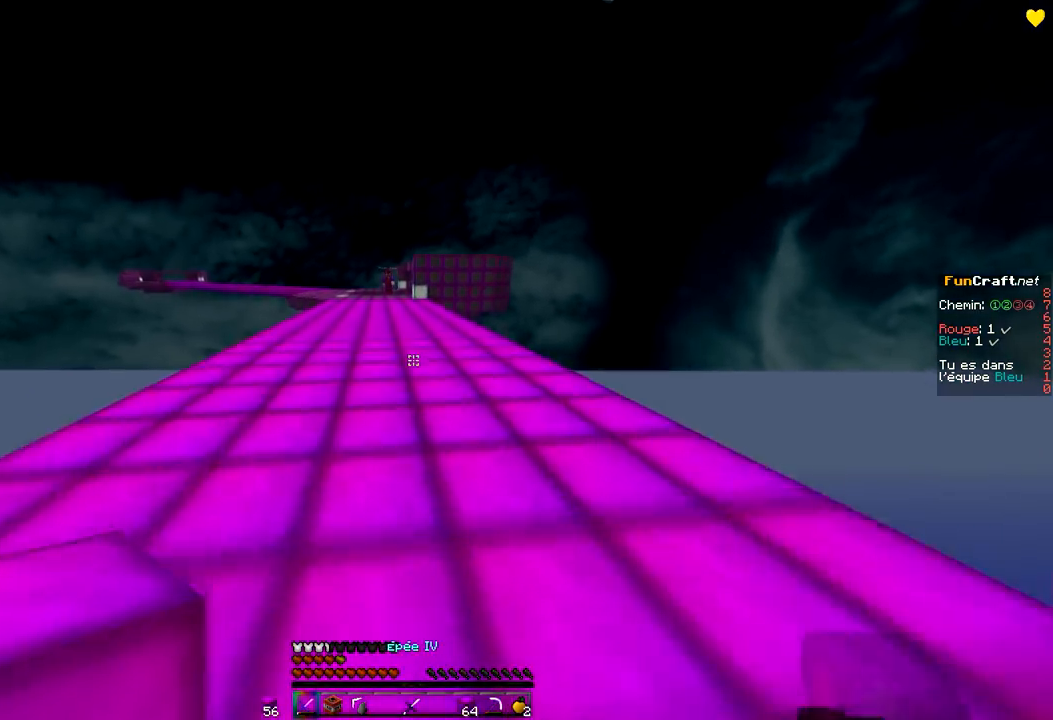
{"keys": ["z"], "mouse": [], "events": [[34, "space", "up"], [301, "space", "down"], [468, "space", "up"]]}
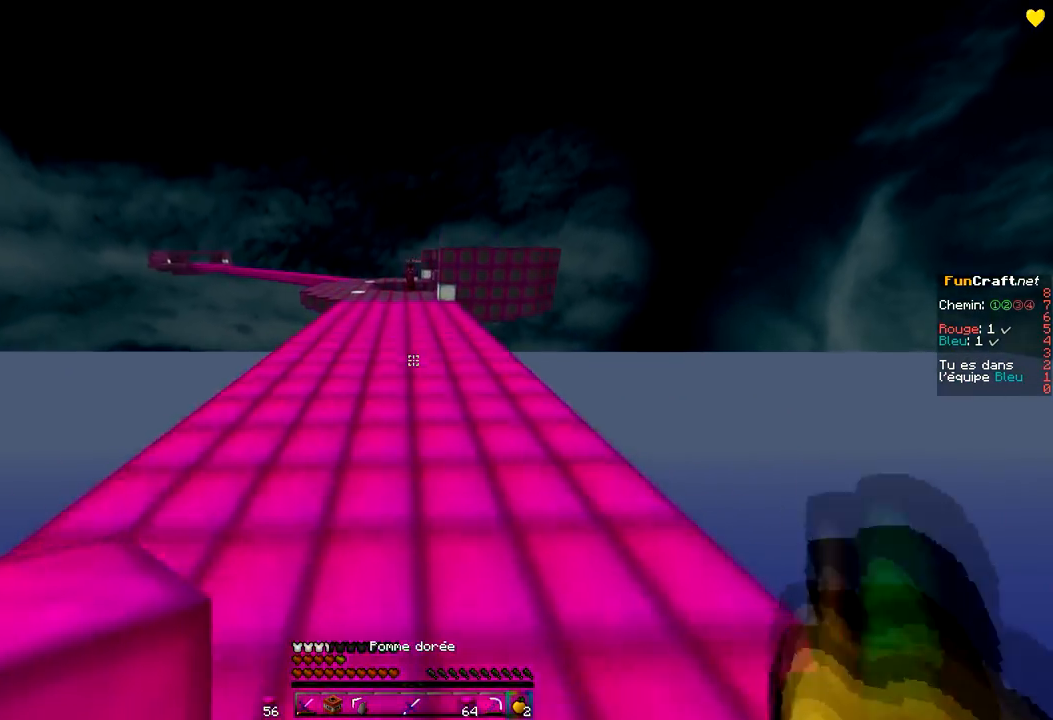
{"keys": ["q", "s"], "mouse": ["right"], "events": [[167, "mouse_right", "down"], [200, "q", "down"], [267, "z", "up"], [467, "s", "down"]]}
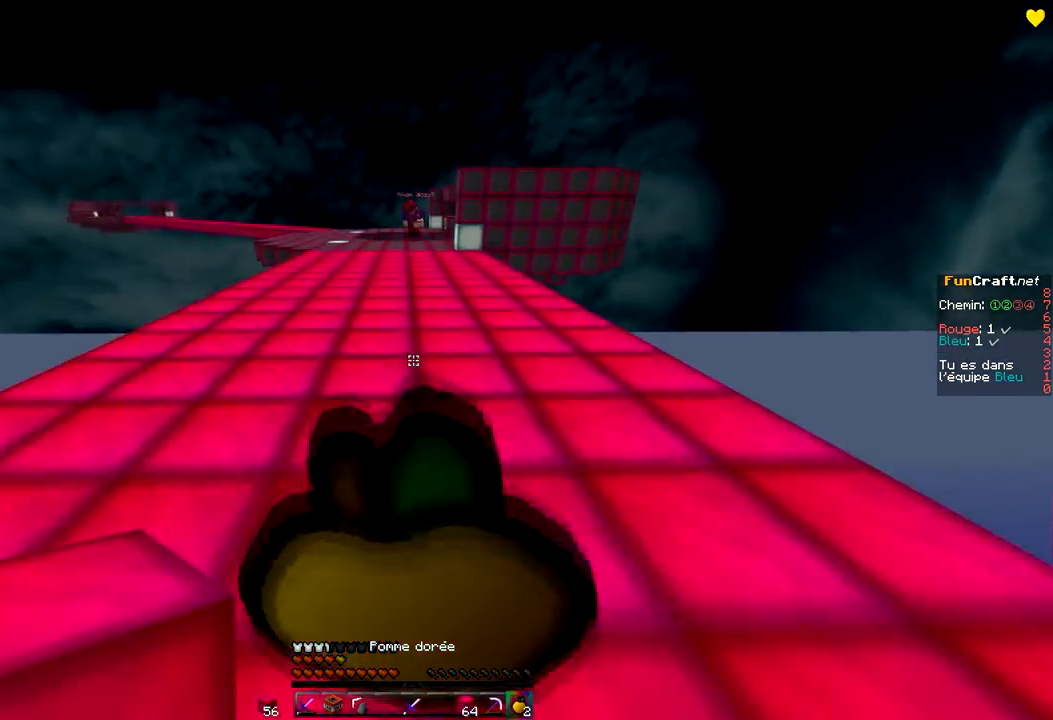
{"keys": [], "mouse": ["right"], "events": [[101, "q", "up"], [468, "s", "up"]]}
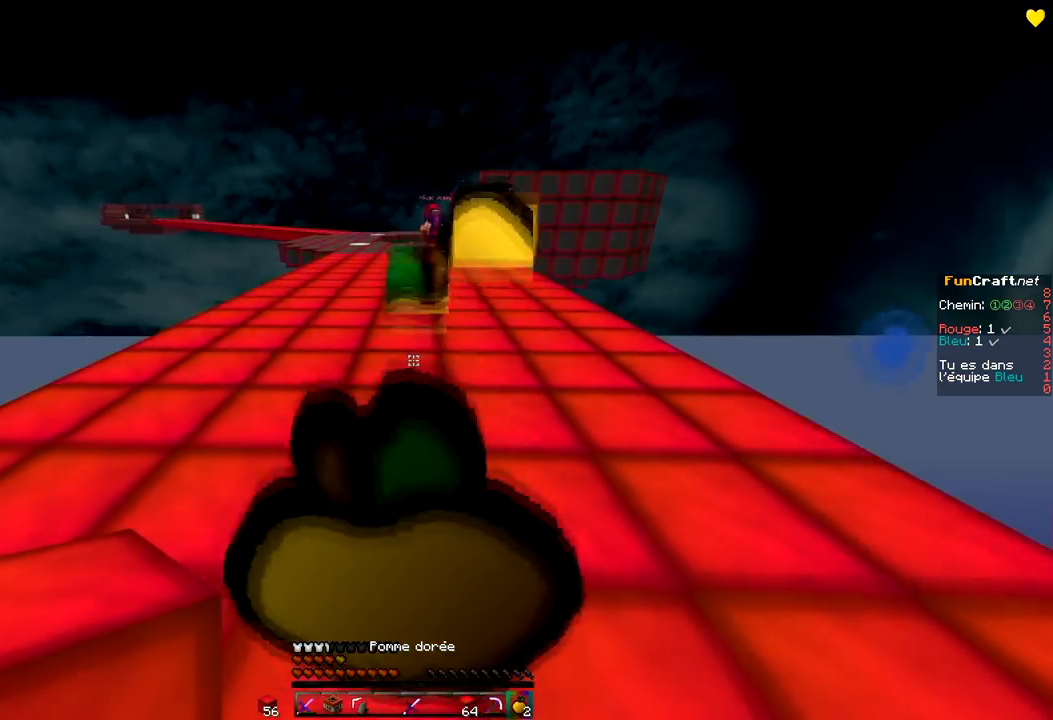
{"keys": ["q"], "mouse": ["right"], "events": [[367, "q", "down"]]}
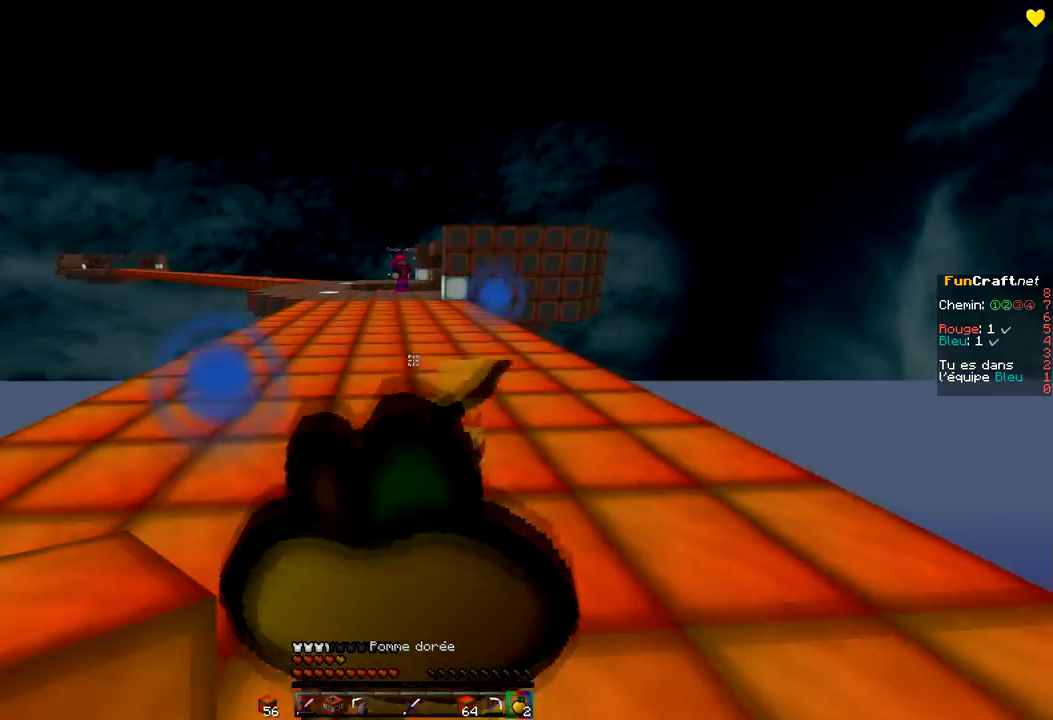
{"keys": ["z"], "mouse": [], "events": [[67, "z", "down"], [134, "q", "up"], [501, "mouse_right", "up"]]}
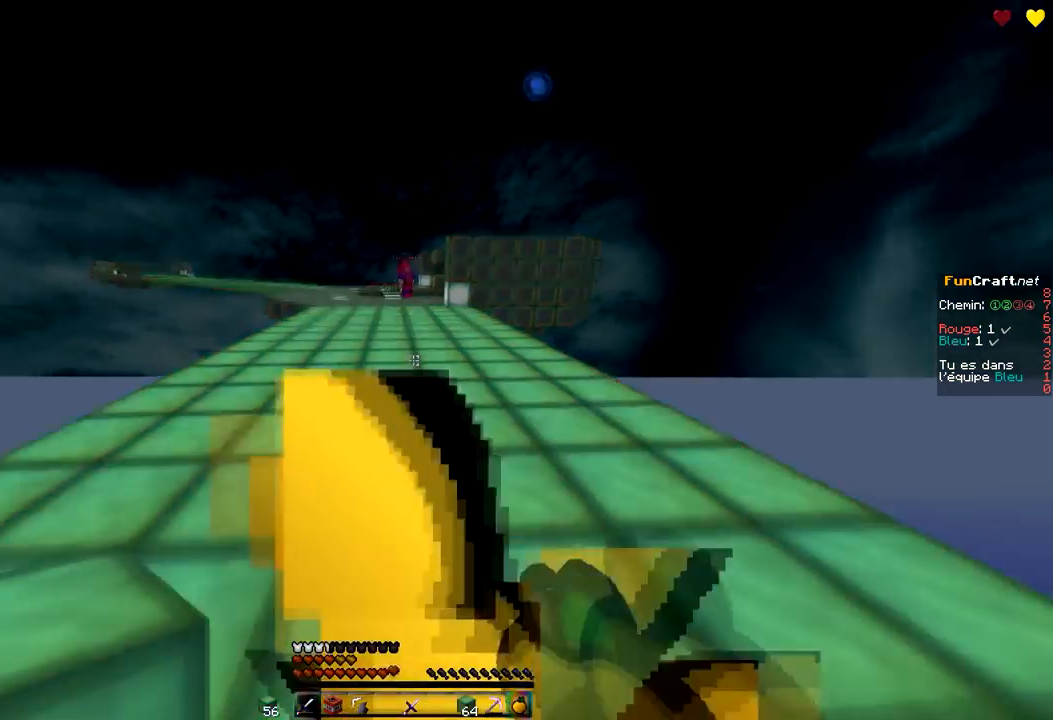
{"keys": ["space", "z"], "mouse": [], "events": [[67, "space", "down"]]}
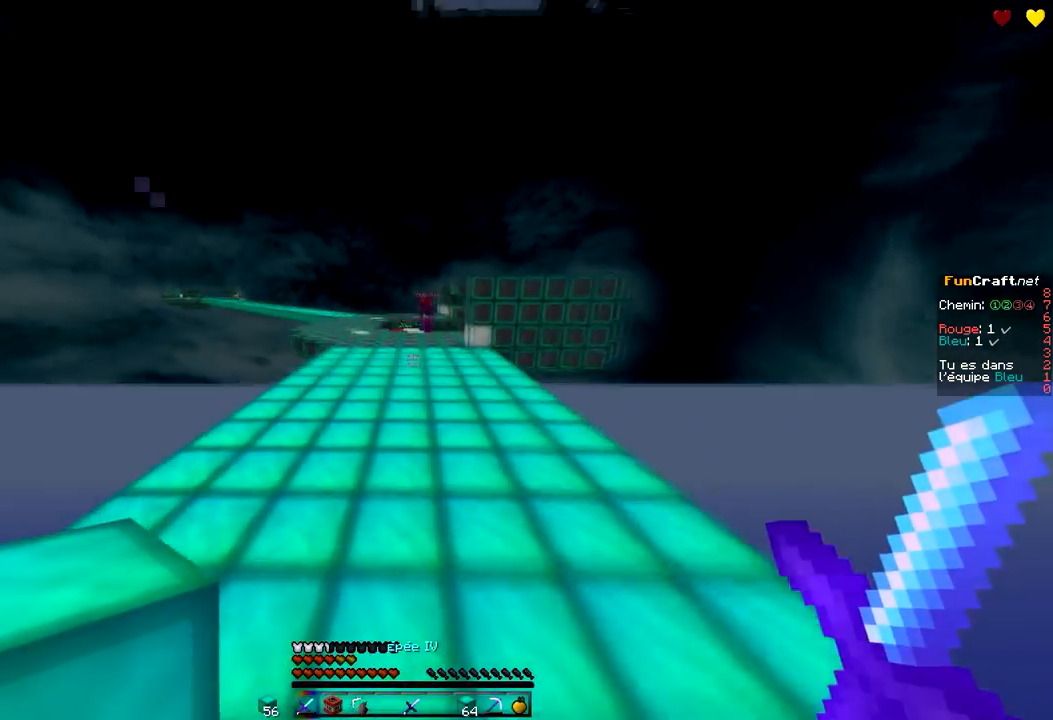
{"keys": ["space", "z"], "mouse": ["left"], "events": [[267, "mouse_left", "down"]]}
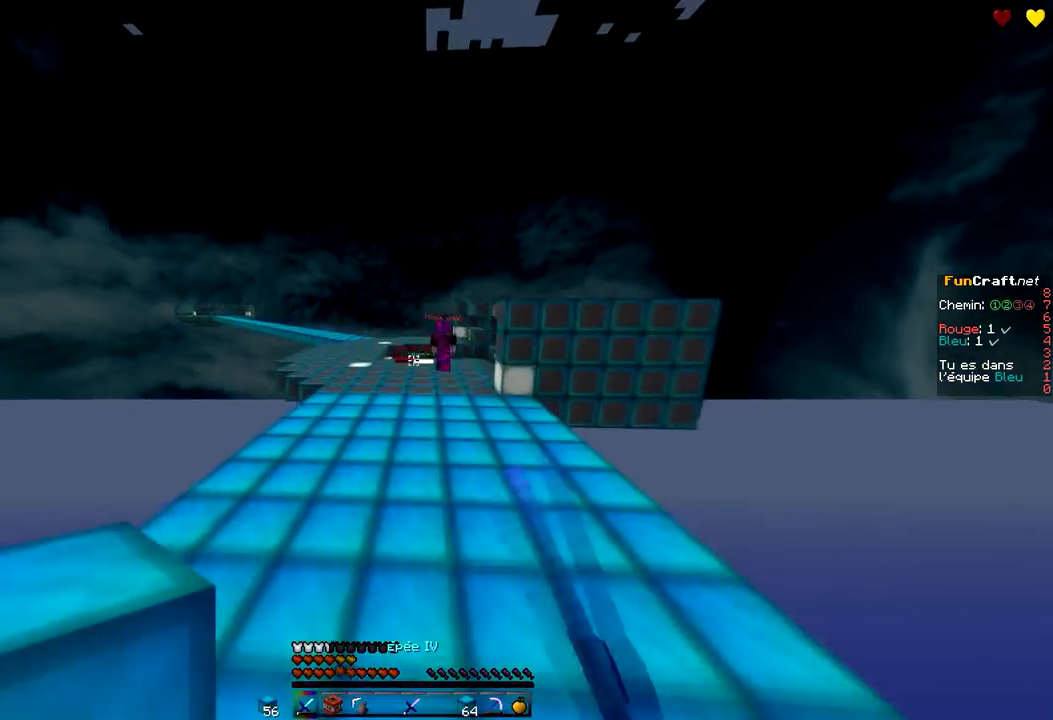
{"keys": ["z"], "mouse": ["left"], "events": [[67, "mouse_left", "up"], [100, "mouse_left", "down"], [200, "mouse_left", "up"], [300, "mouse_left", "down"], [367, "mouse_left", "up"], [467, "mouse_left", "down"], [467, "space", "up"]]}
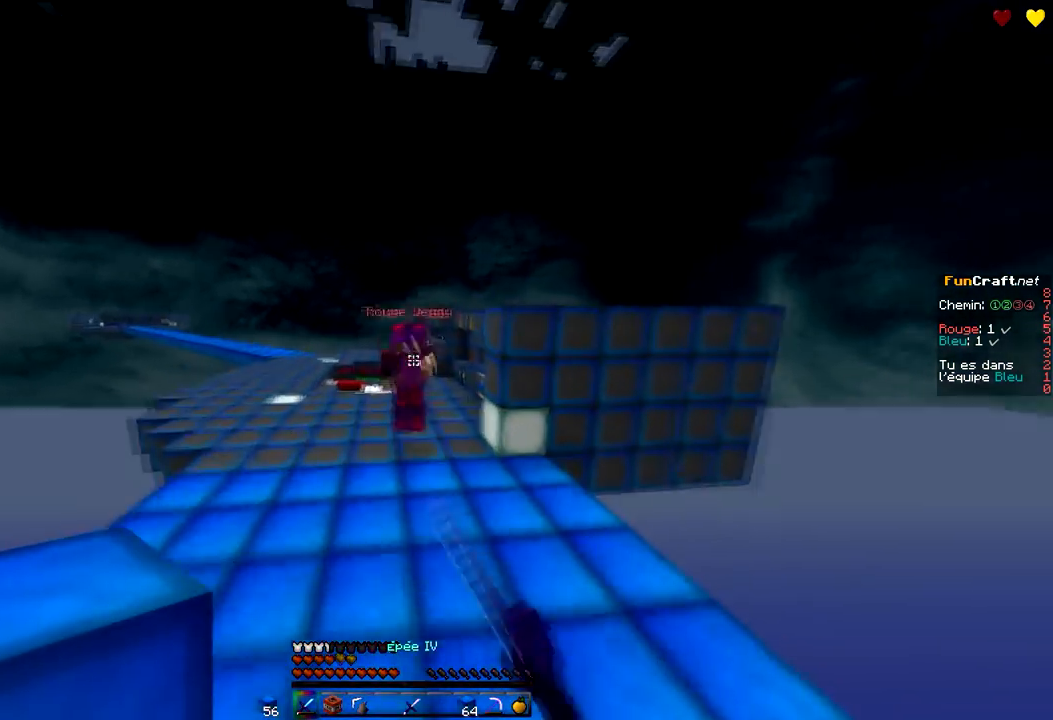
{"keys": ["q", "z"], "mouse": [], "events": [[67, "mouse_left", "up"], [100, "mouse_left", "down"], [201, "q", "down"], [234, "mouse_left", "up"], [267, "mouse_left", "down"], [334, "mouse_left", "up"], [367, "q", "up"], [401, "mouse_left", "down"], [468, "mouse_left", "up"], [468, "q", "down"]]}
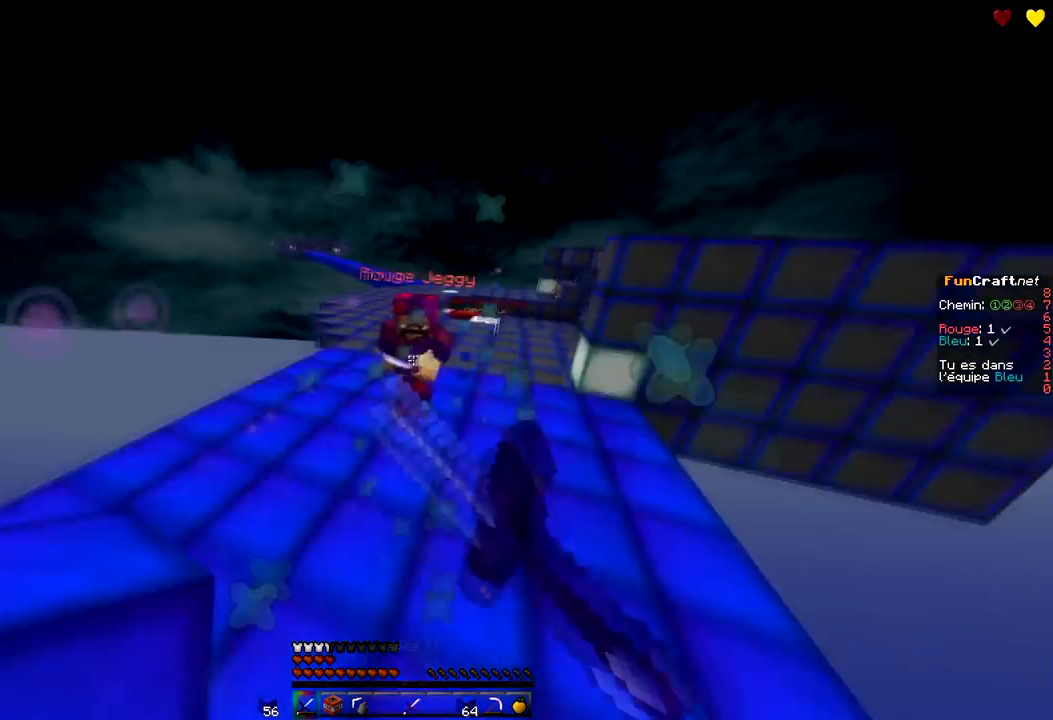
{"keys": ["q", "z"], "mouse": ["left"], "events": [[67, "mouse_left", "down"], [100, "mouse_left", "up"], [200, "mouse_left", "down"], [233, "q", "up"], [300, "mouse_left", "up"], [367, "mouse_left", "down"], [467, "mouse_left", "up"], [467, "q", "down"], [500, "mouse_left", "down"]]}
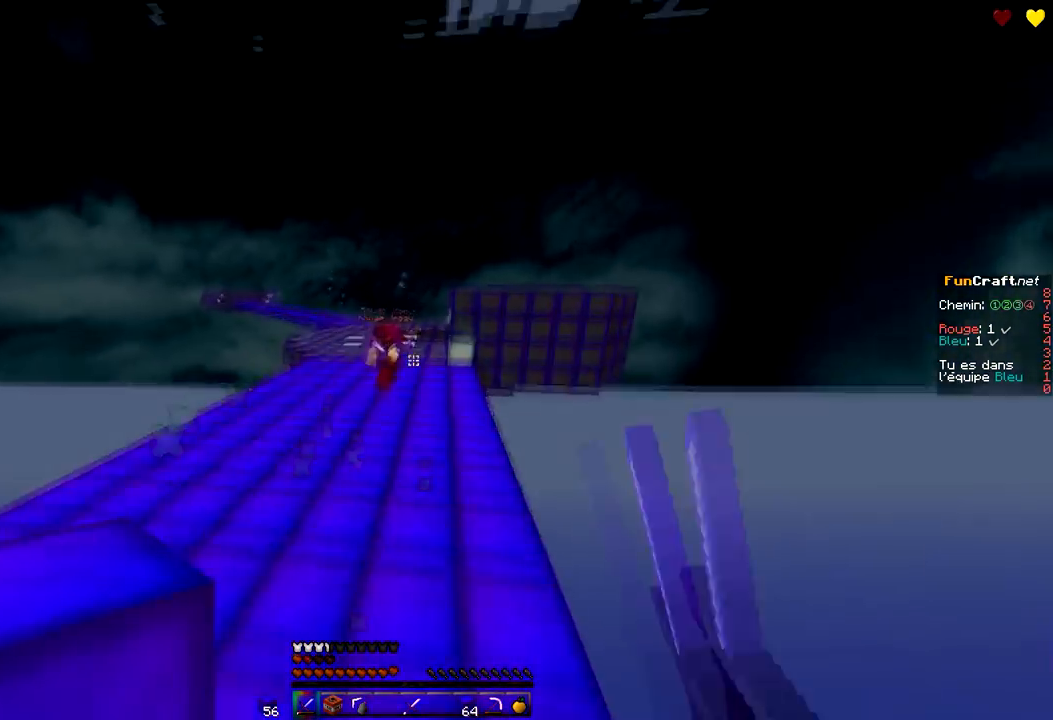
{"keys": ["q", "z"], "mouse": [], "events": [[167, "mouse_left", "up"], [201, "mouse_left", "down"], [301, "mouse_left", "up"], [401, "mouse_left", "down"], [501, "mouse_left", "up"]]}
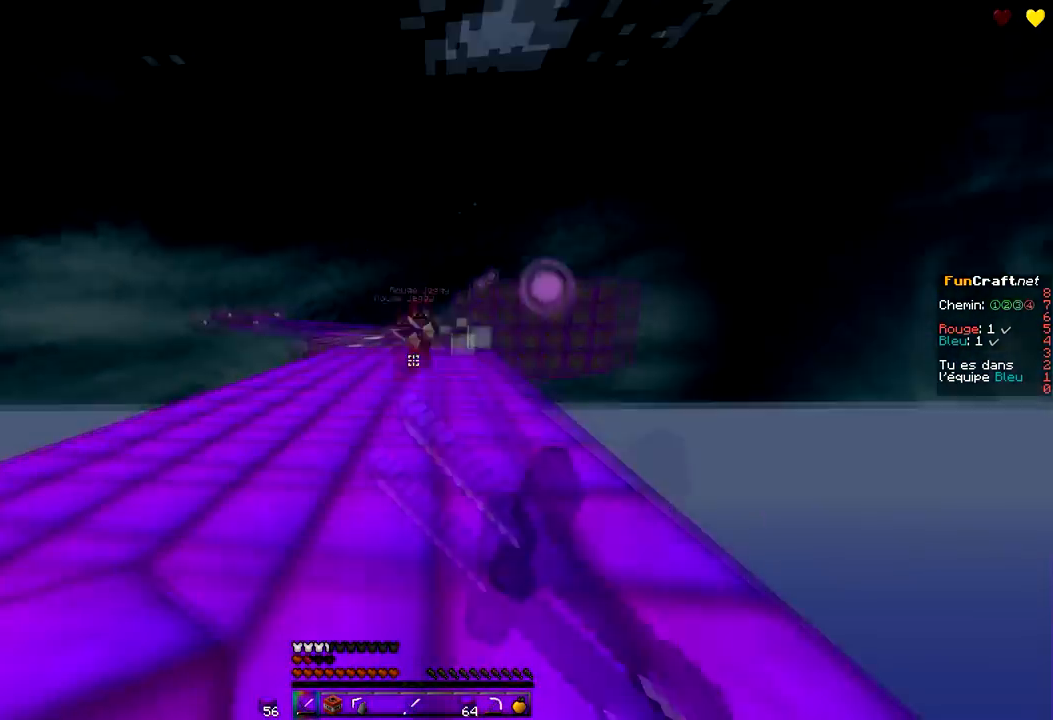
{"keys": ["z"], "mouse": ["left"], "events": [[67, "mouse_left", "down"], [100, "q", "up"], [233, "mouse_left", "up"], [267, "mouse_left", "down"], [367, "q", "down"], [400, "mouse_left", "up"], [467, "mouse_left", "down"], [500, "q", "up"]]}
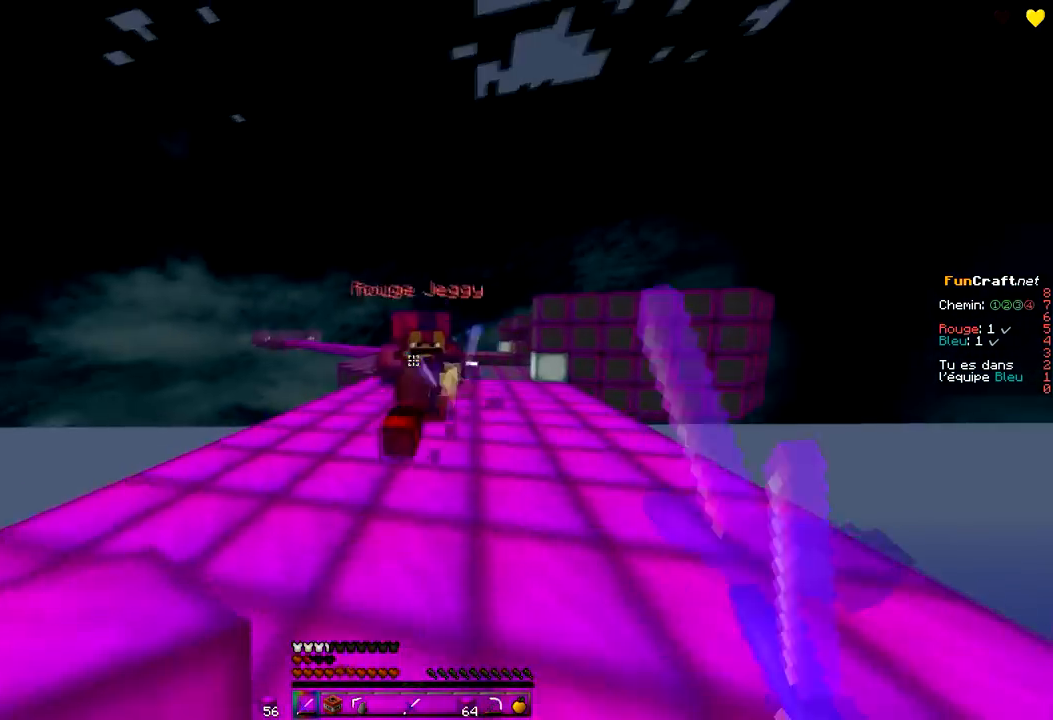
{"keys": ["q", "z"], "mouse": ["left"], "events": [[67, "mouse_left", "up"], [101, "mouse_left", "down"], [167, "q", "down"], [201, "mouse_left", "up"], [267, "mouse_left", "down"], [267, "q", "up"], [367, "mouse_left", "up"], [367, "q", "down"], [468, "mouse_left", "down"]]}
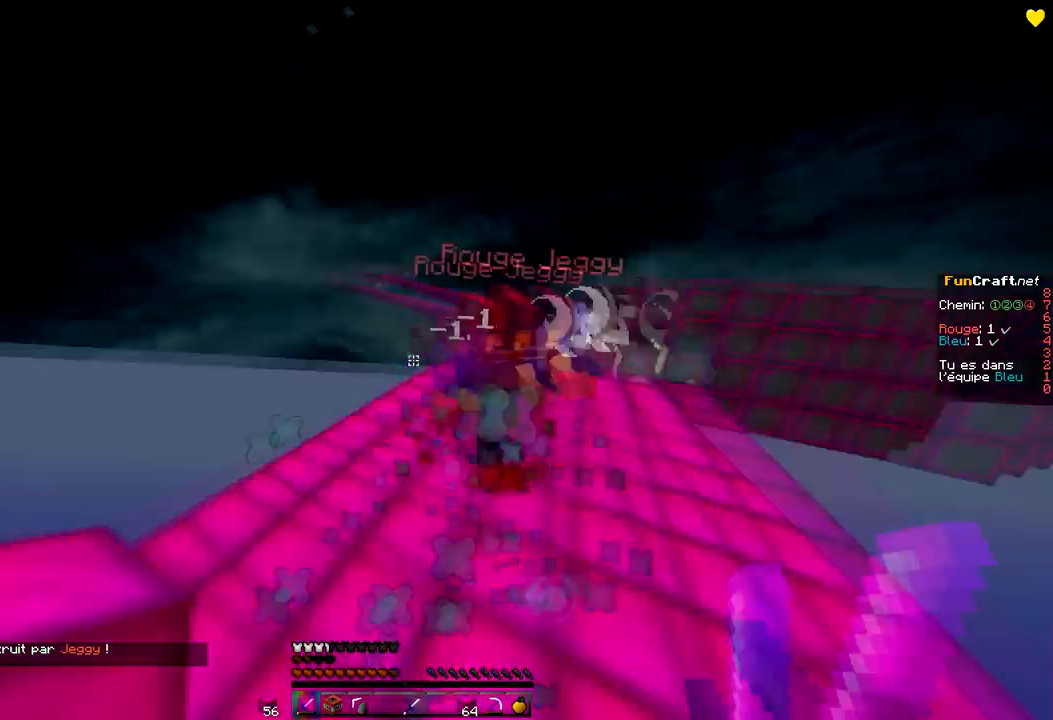
{"keys": ["z"], "mouse": ["left"], "events": [[33, "mouse_left", "up"], [33, "q", "up"], [100, "mouse_left", "down"], [200, "mouse_left", "up"], [267, "mouse_left", "down"], [434, "mouse_left", "up"], [467, "mouse_left", "down"]]}
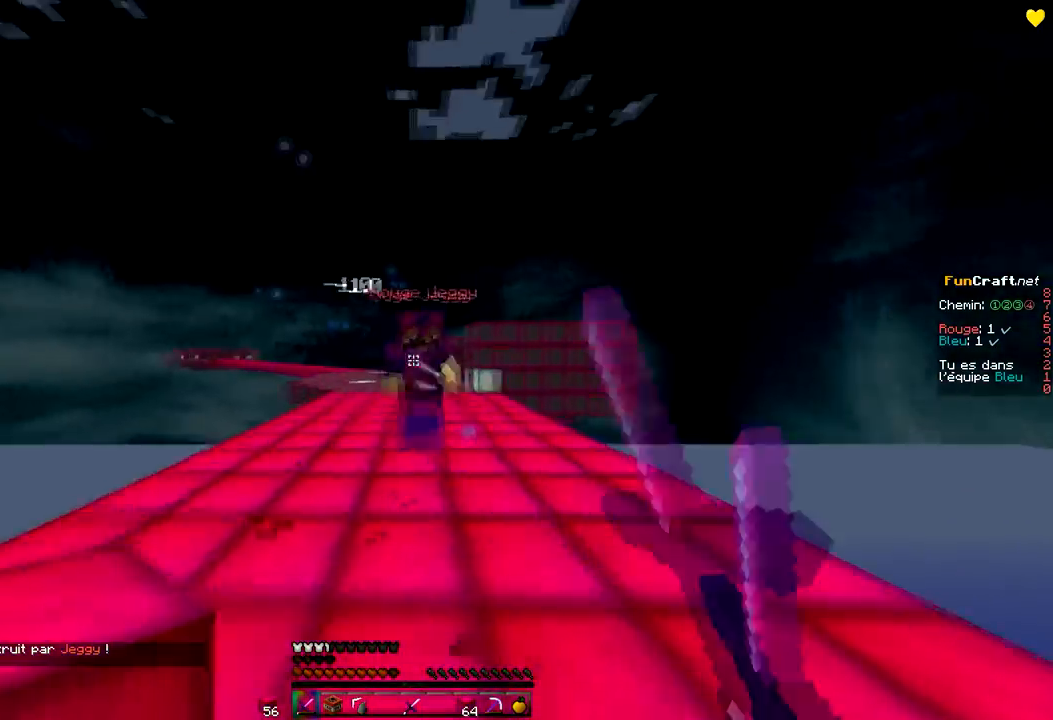
{"keys": ["q", "z"], "mouse": ["left"], "events": [[67, "mouse_left", "up"], [101, "mouse_left", "down"], [267, "mouse_left", "up"], [301, "mouse_left", "down"], [367, "mouse_left", "up"], [401, "q", "down"], [468, "mouse_left", "down"]]}
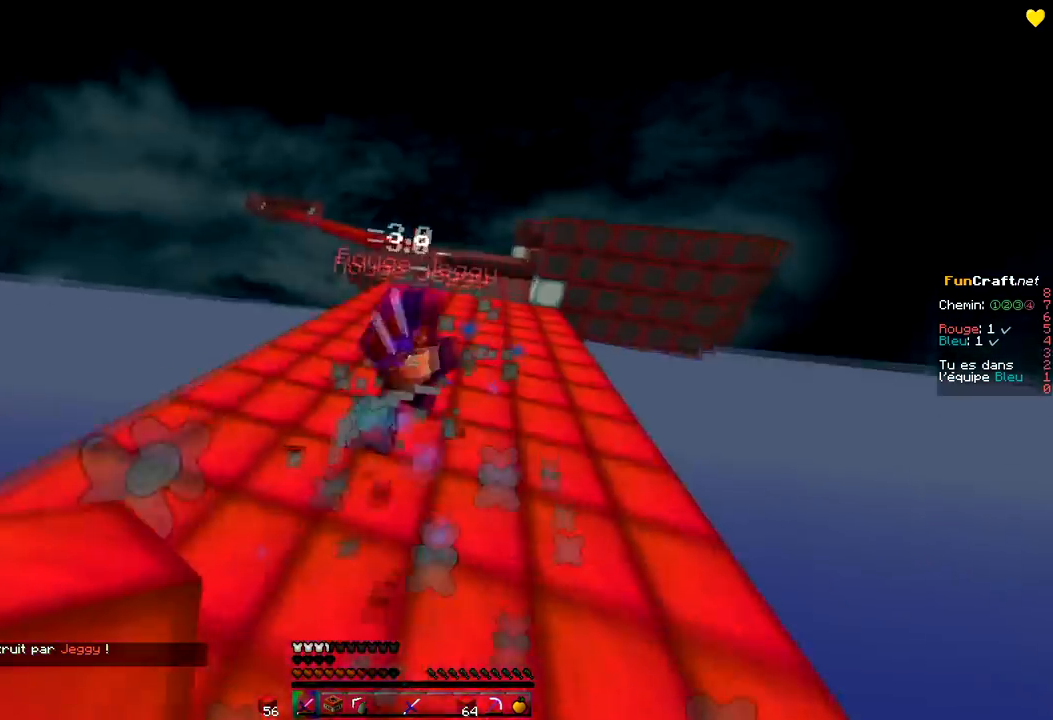
{"keys": ["z"], "mouse": ["left"], "events": [[67, "mouse_left", "up"], [100, "mouse_left", "down"], [100, "q", "up"], [267, "mouse_left", "up"], [300, "mouse_left", "down"], [434, "mouse_left", "up"], [467, "mouse_left", "down"]]}
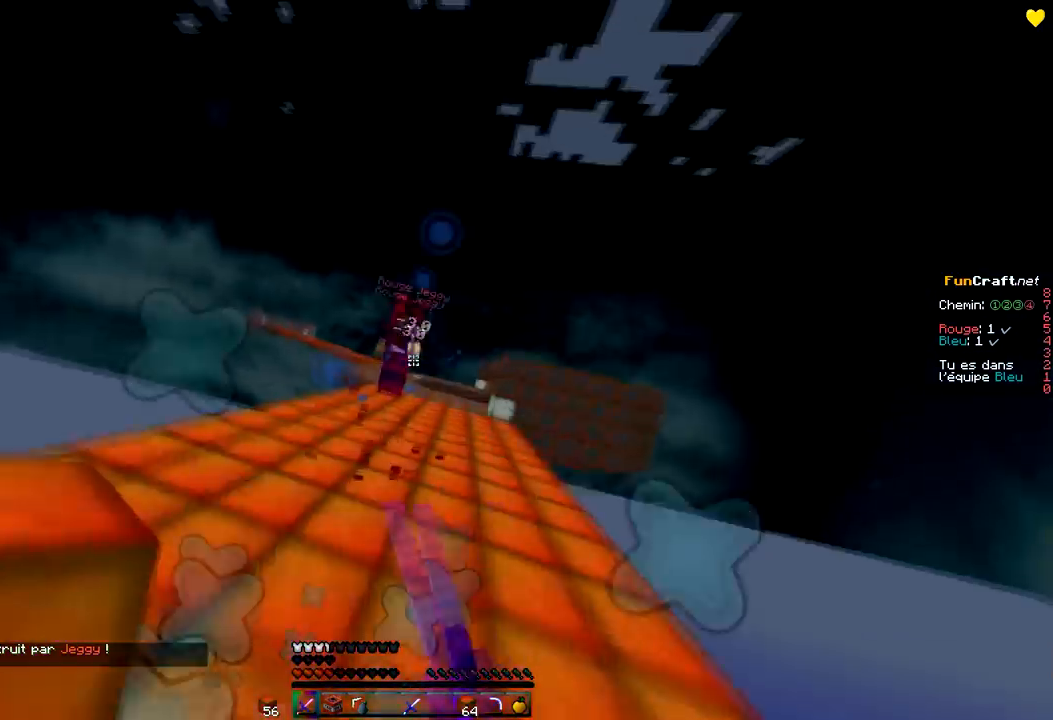
{"keys": ["q", "space", "z"], "mouse": ["right"], "events": [[67, "q", "down"], [100, "mouse_left", "up"], [167, "mouse_left", "down"], [301, "mouse_left", "up"], [367, "mouse_right", "down"], [401, "mouse_right", "up"], [401, "space", "down"], [501, "mouse_right", "down"]]}
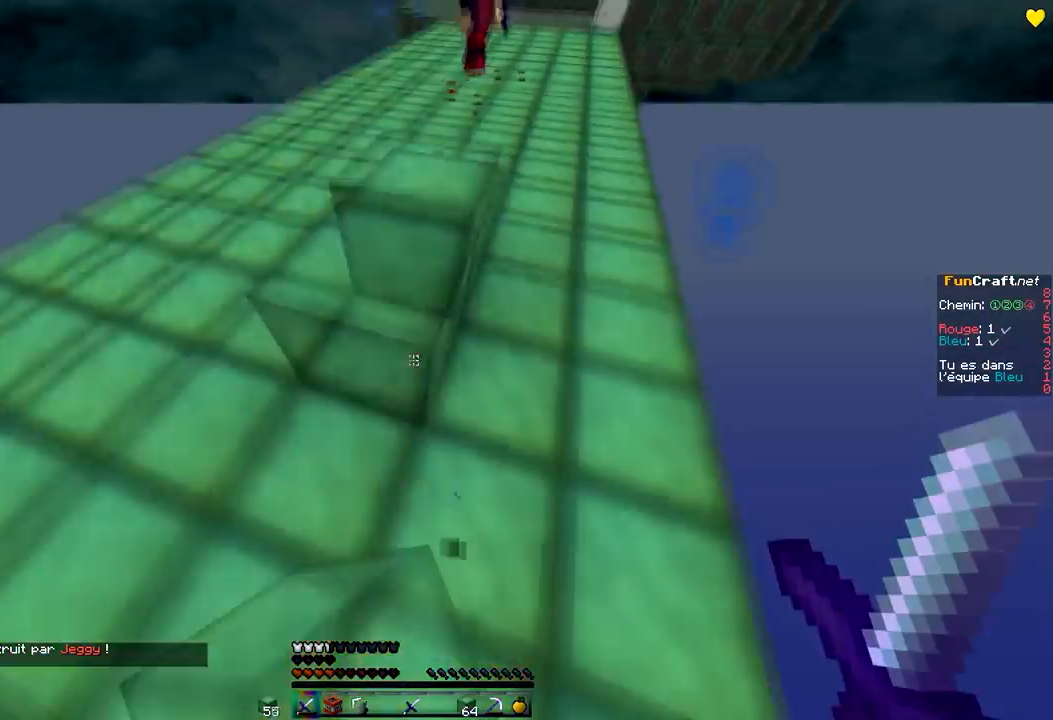
{"keys": ["q", "z"], "mouse": [], "events": [[67, "mouse_right", "up"], [67, "space", "up"], [100, "mouse_right", "down"], [100, "space", "down"], [200, "mouse_right", "up"], [267, "mouse_right", "down"], [300, "space", "up"], [367, "mouse_right", "up"], [400, "mouse_right", "down"], [500, "mouse_right", "up"]]}
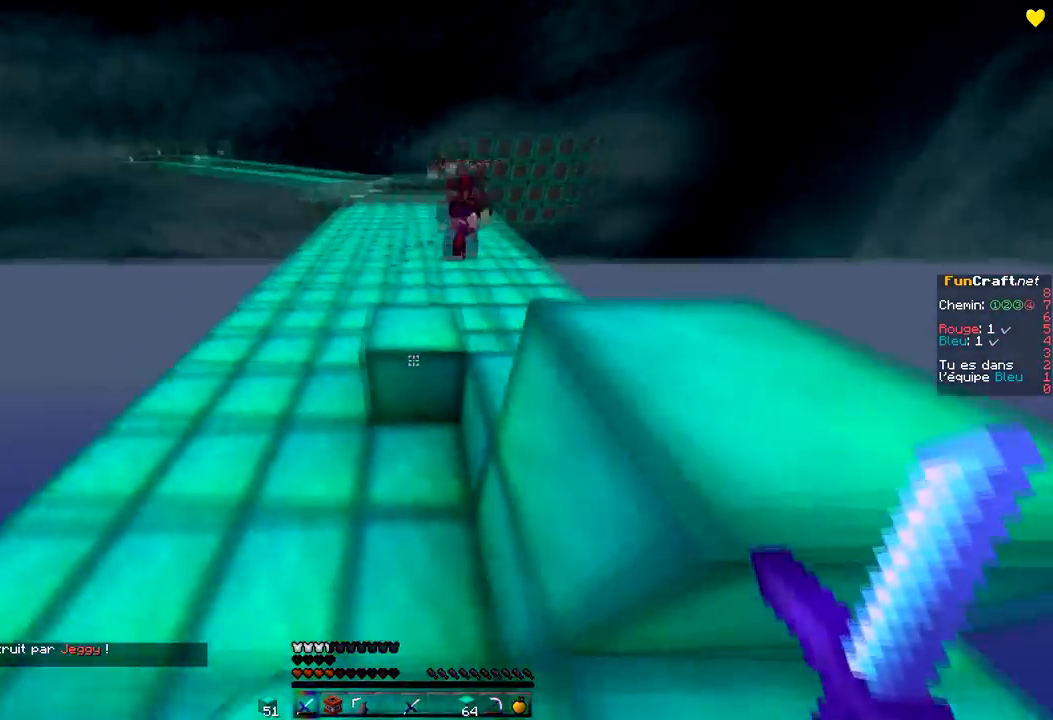
{"keys": ["q", "z"], "mouse": ["left"], "events": [[101, "mouse_left", "down"], [201, "mouse_left", "up"], [267, "mouse_left", "down"], [401, "mouse_left", "up"], [468, "mouse_left", "down"]]}
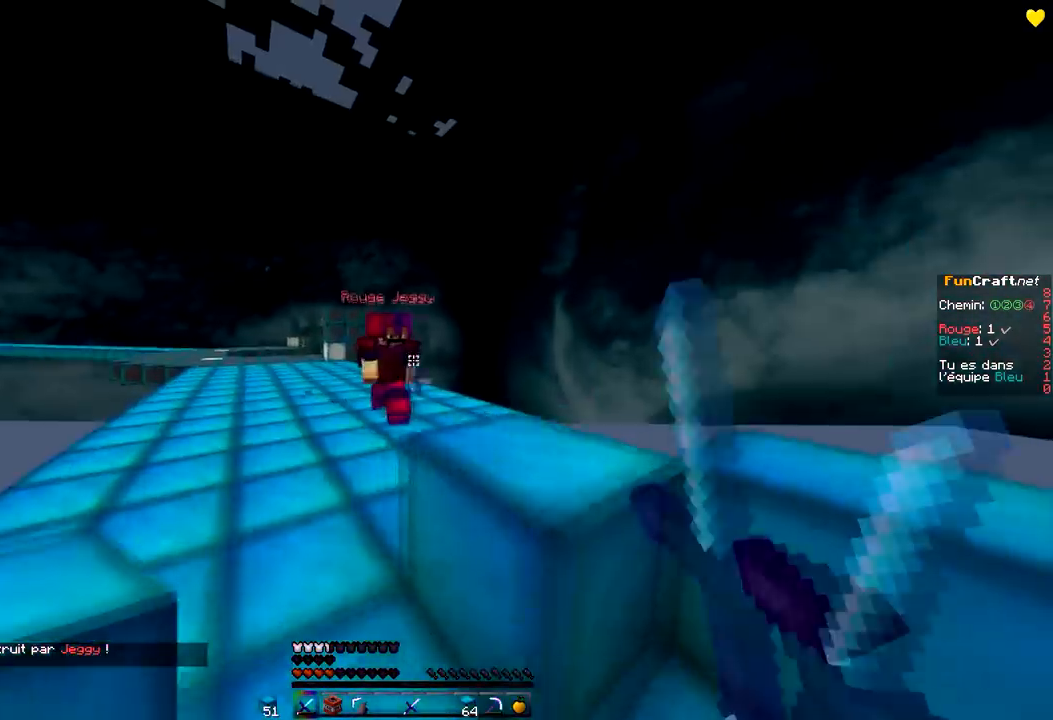
{"keys": ["z"], "mouse": ["left"], "events": [[67, "mouse_left", "up"], [100, "q", "up"], [167, "mouse_left", "down"], [267, "mouse_left", "up"], [300, "mouse_left", "down"], [367, "mouse_left", "up"], [467, "mouse_left", "down"]]}
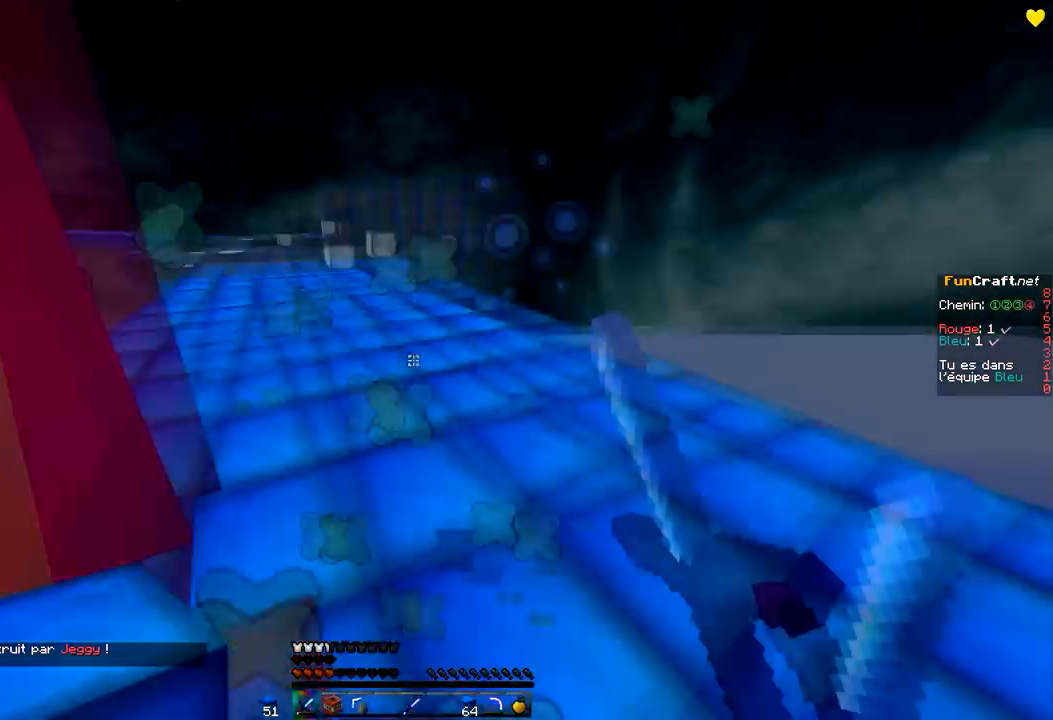
{"keys": ["q", "z"], "mouse": ["left"], "events": [[67, "mouse_left", "up"], [101, "mouse_left", "down"], [167, "q", "down"], [201, "mouse_left", "up"], [301, "mouse_left", "down"], [401, "mouse_left", "up"], [468, "mouse_left", "down"]]}
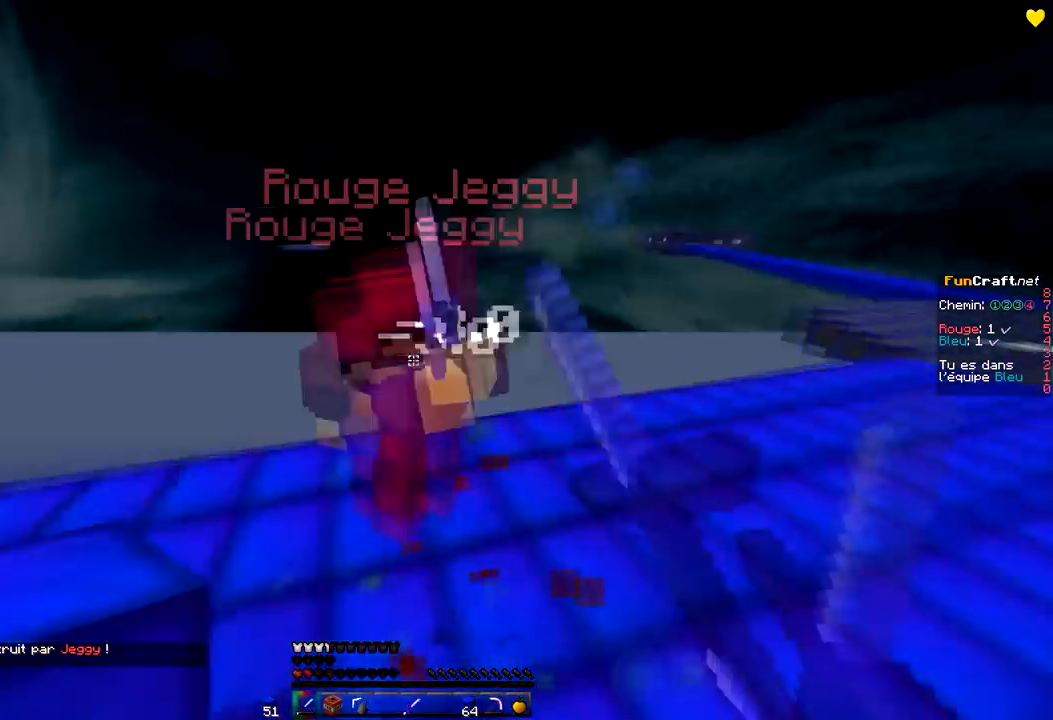
{"keys": ["z"], "mouse": []}